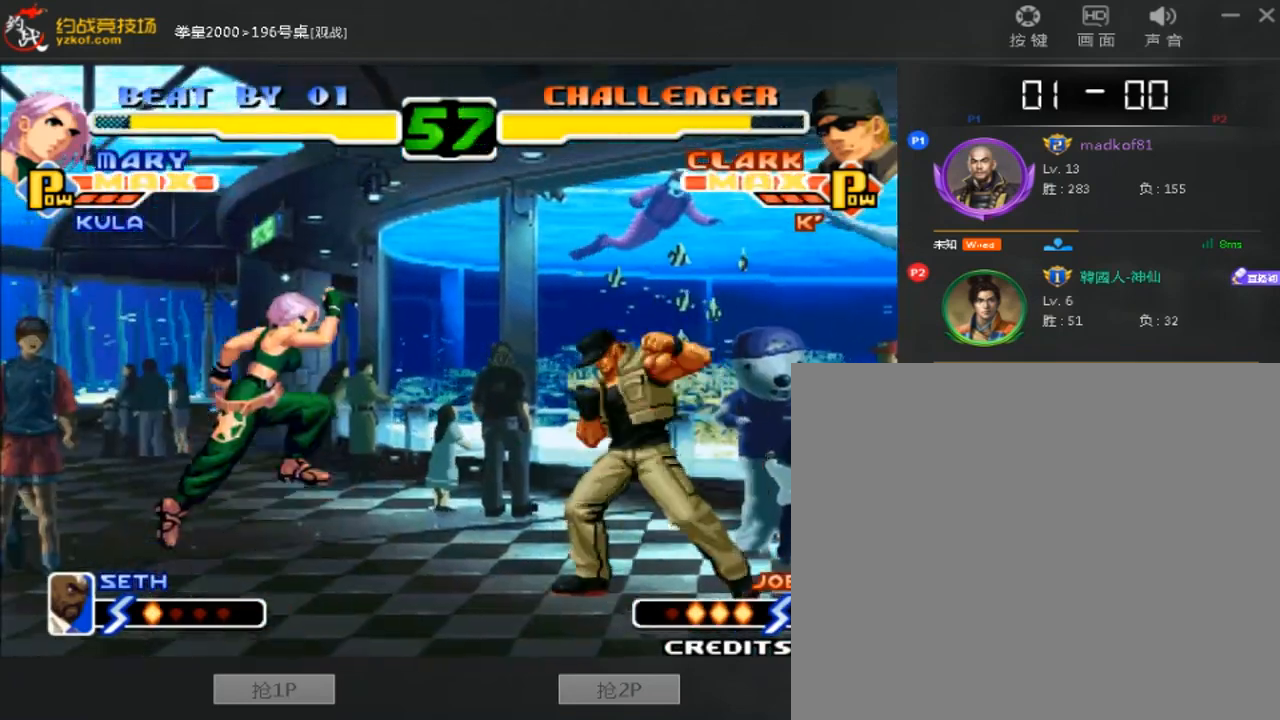
Gameplay with a controller (arcade stick); each line is a JSON object with the inputs held at the frame after it. "events" lists button and stick changes between this image and that frame as [ms after this image, input, new state], when the widget could be followed in between. Not read: L3 R3.
{"buttons": [], "left_stick": "down-left", "events": [[80, "D", "up"]]}
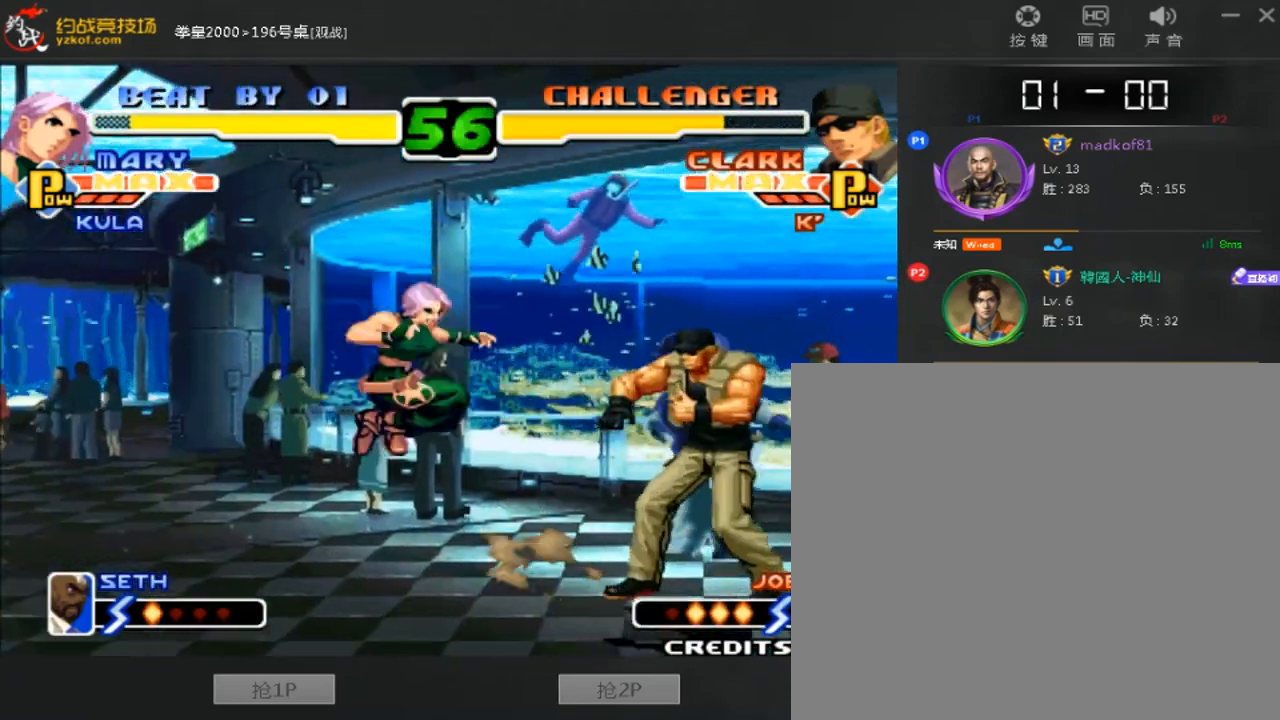
{"buttons": [], "left_stick": "left", "events": [[40, "left_stick", "left"], [80, "C", "down"], [160, "C", "up"]]}
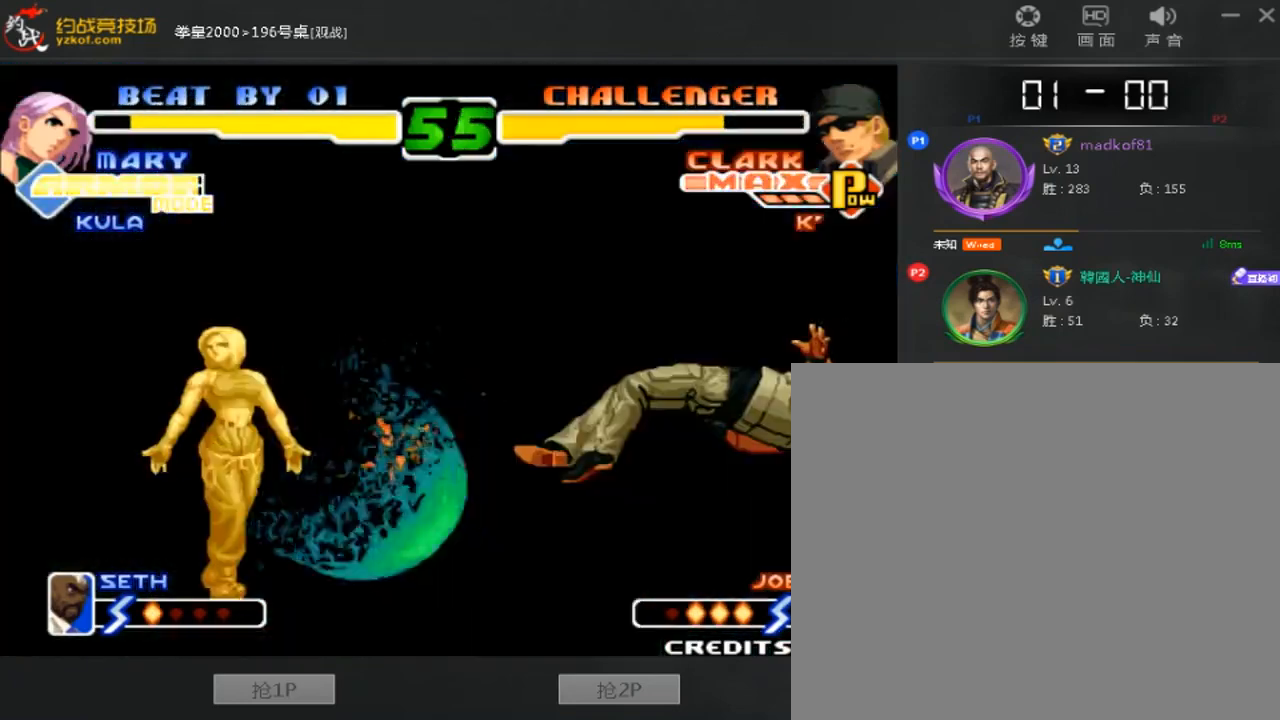
{"buttons": [], "left_stick": "left", "events": []}
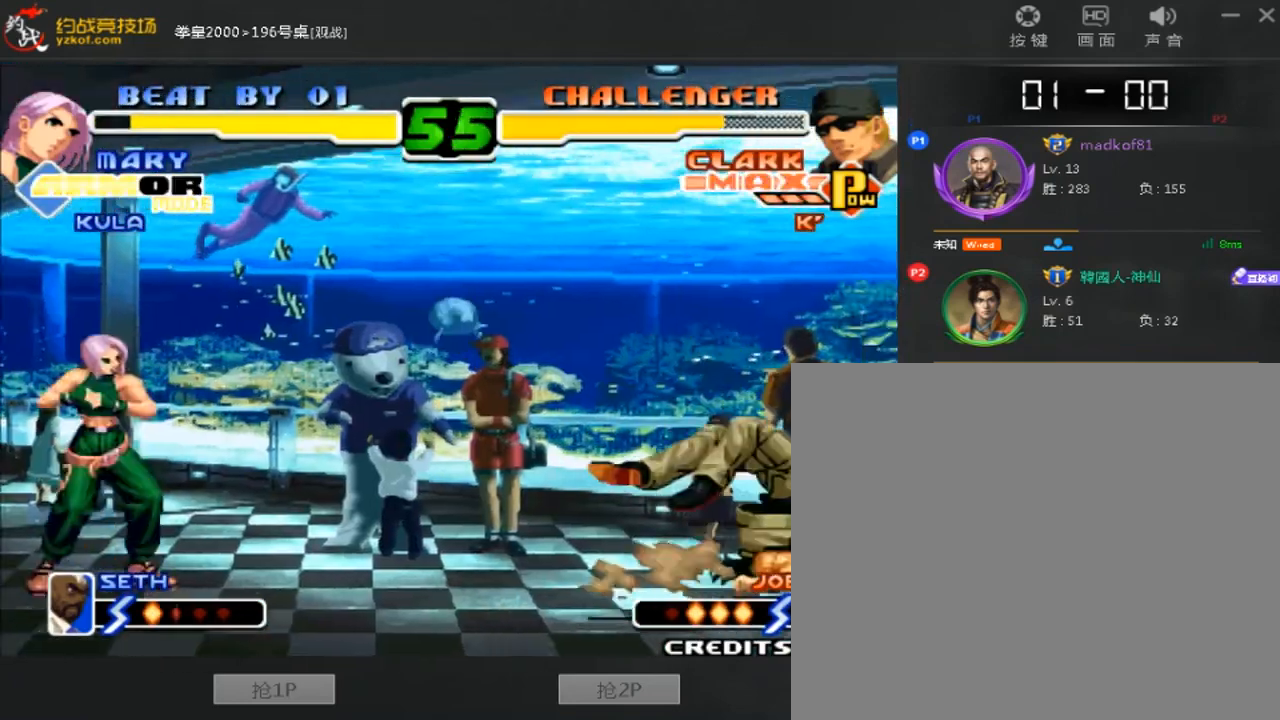
{"buttons": ["A", "B"], "left_stick": "down-left", "events": [[80, "left_stick", "down-left"], [280, "B", "down"], [320, "A", "down"]]}
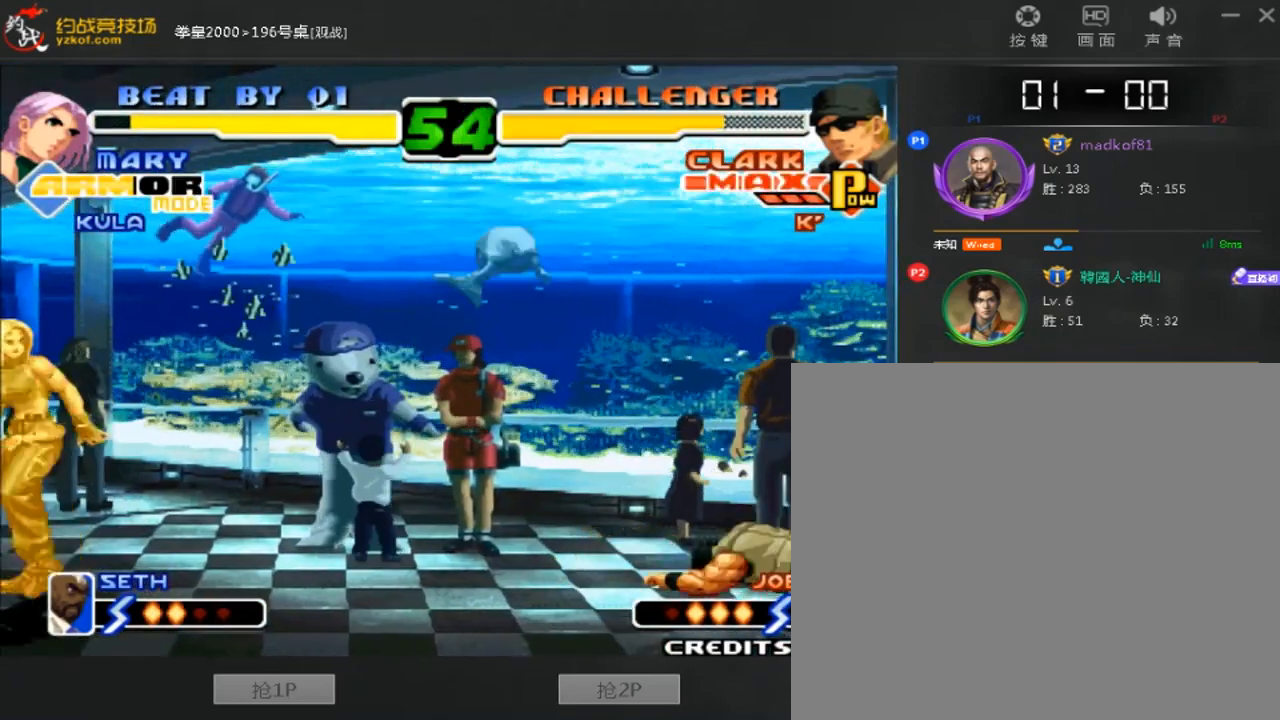
{"buttons": [], "left_stick": "down-left", "events": [[320, "A", "up"], [360, "B", "up"]]}
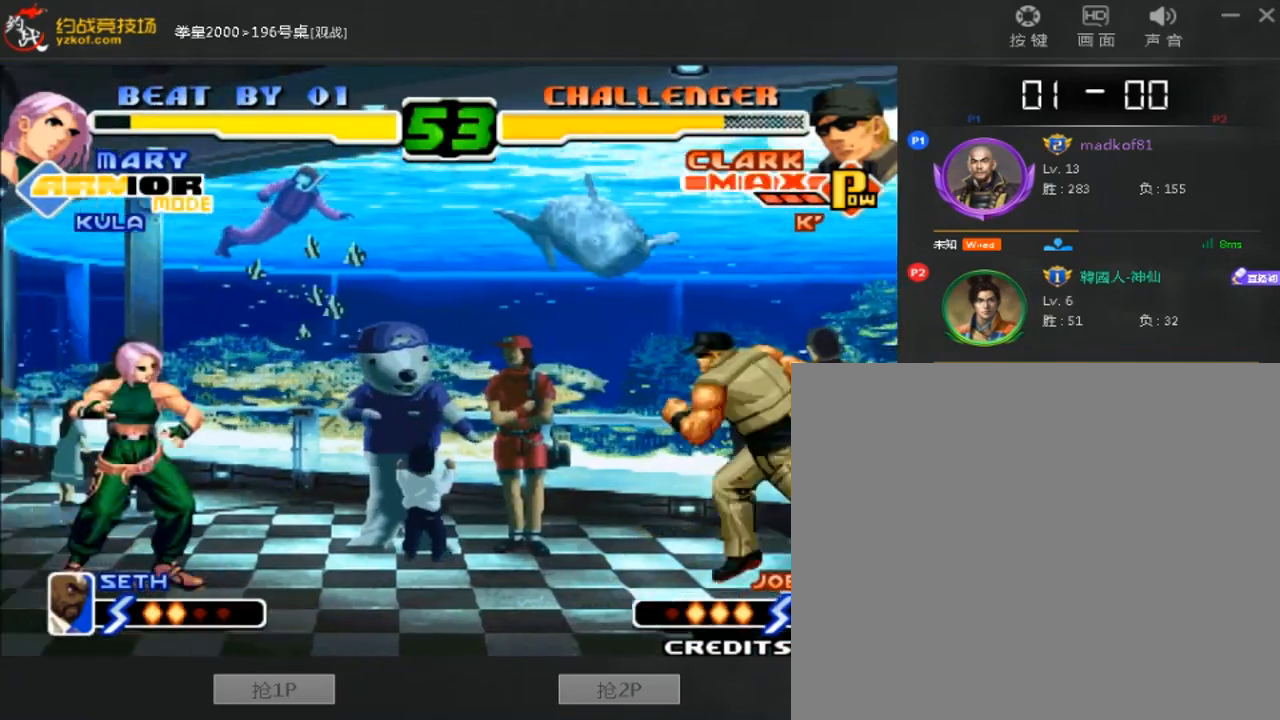
{"buttons": [], "left_stick": "down-left", "events": []}
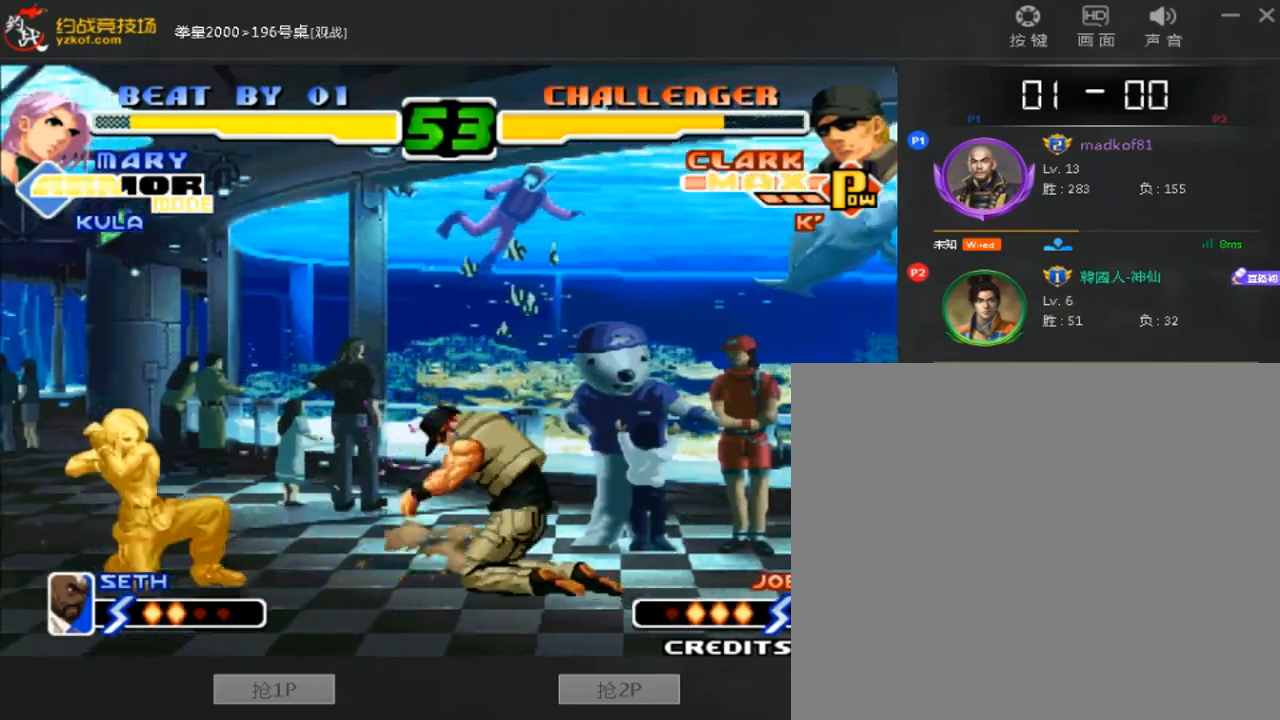
{"buttons": [], "left_stick": "down-left", "events": []}
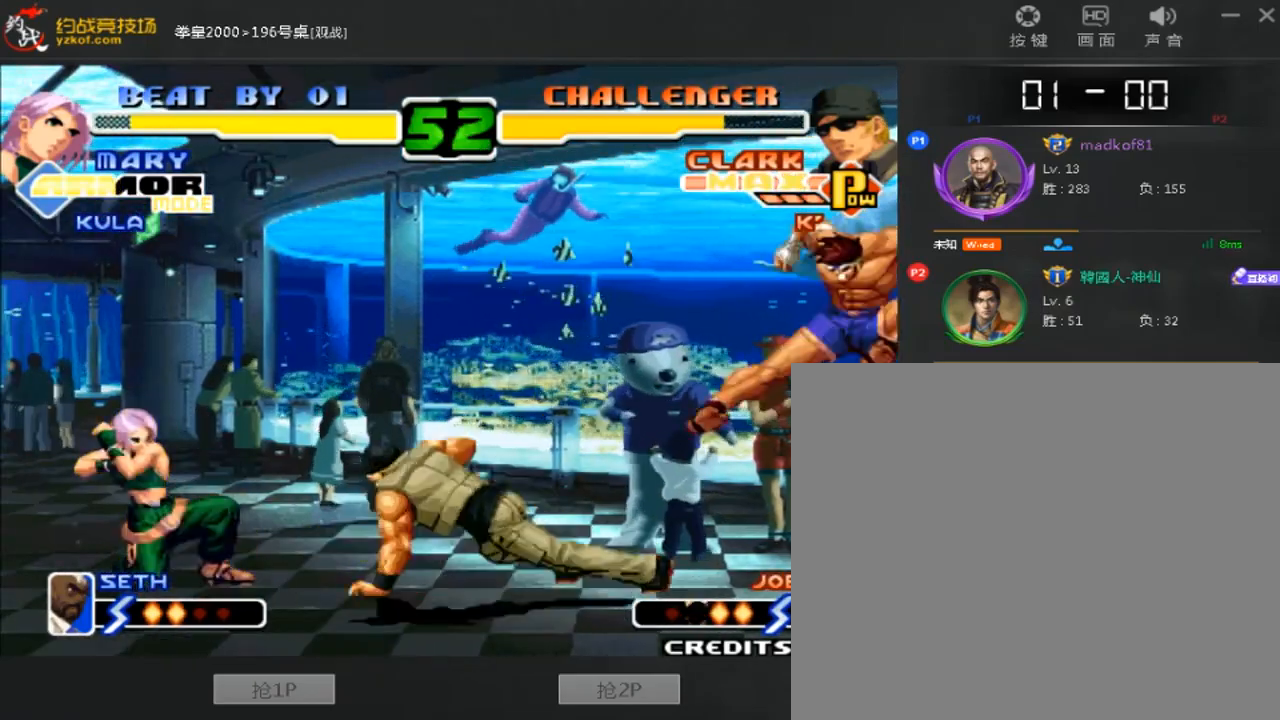
{"buttons": [], "left_stick": "down-left", "events": []}
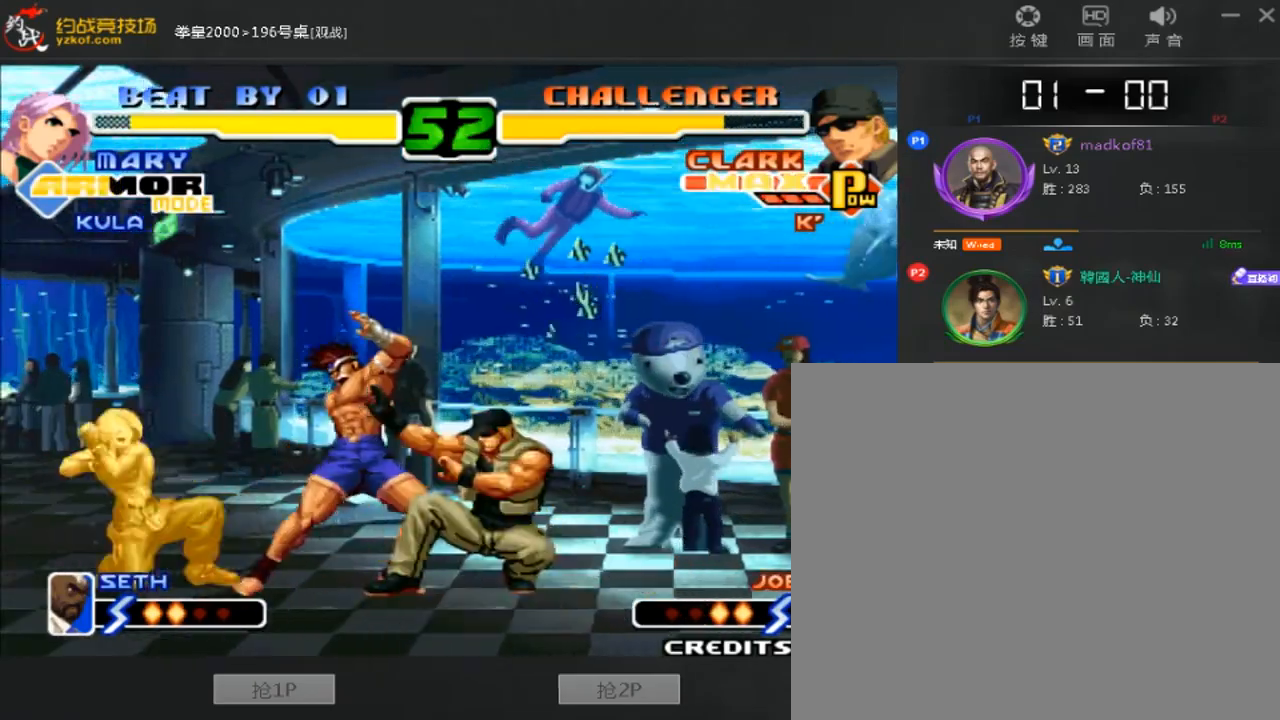
{"buttons": ["B"], "left_stick": "down-left", "events": [[480, "B", "down"]]}
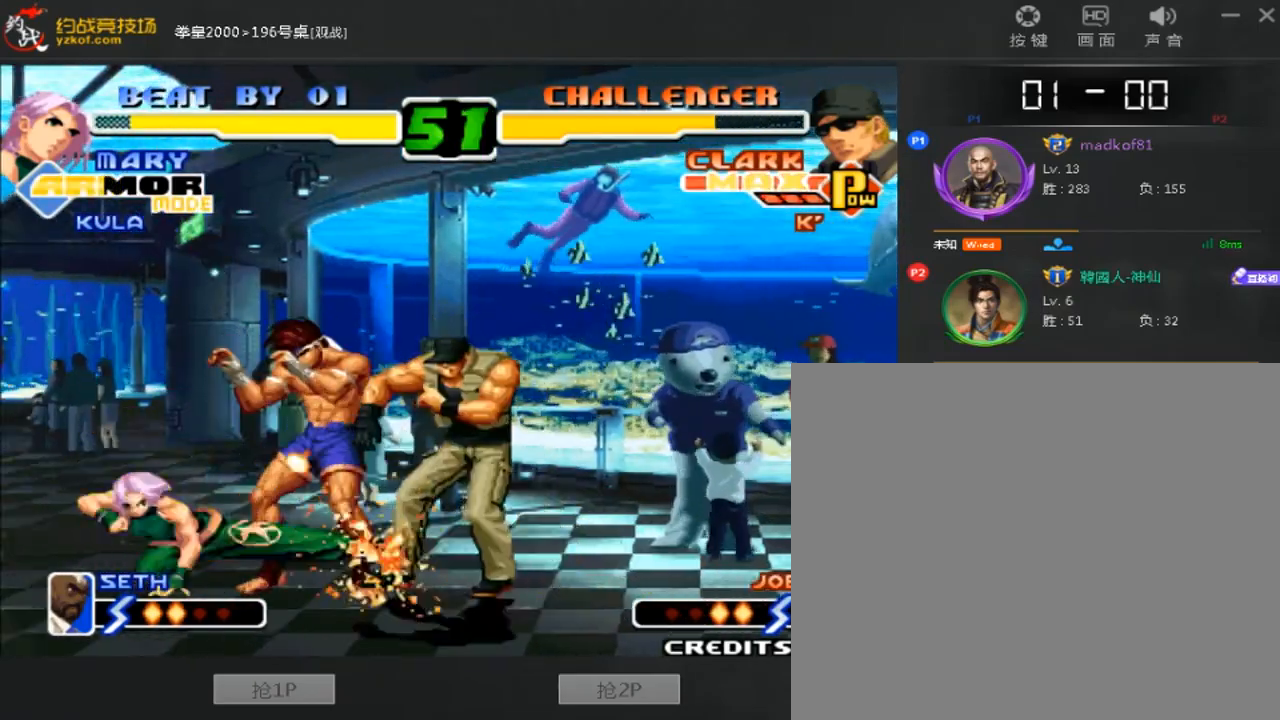
{"buttons": [], "left_stick": "down", "events": [[280, "B", "up"], [360, "left_stick", "center"], [480, "left_stick", "down"]]}
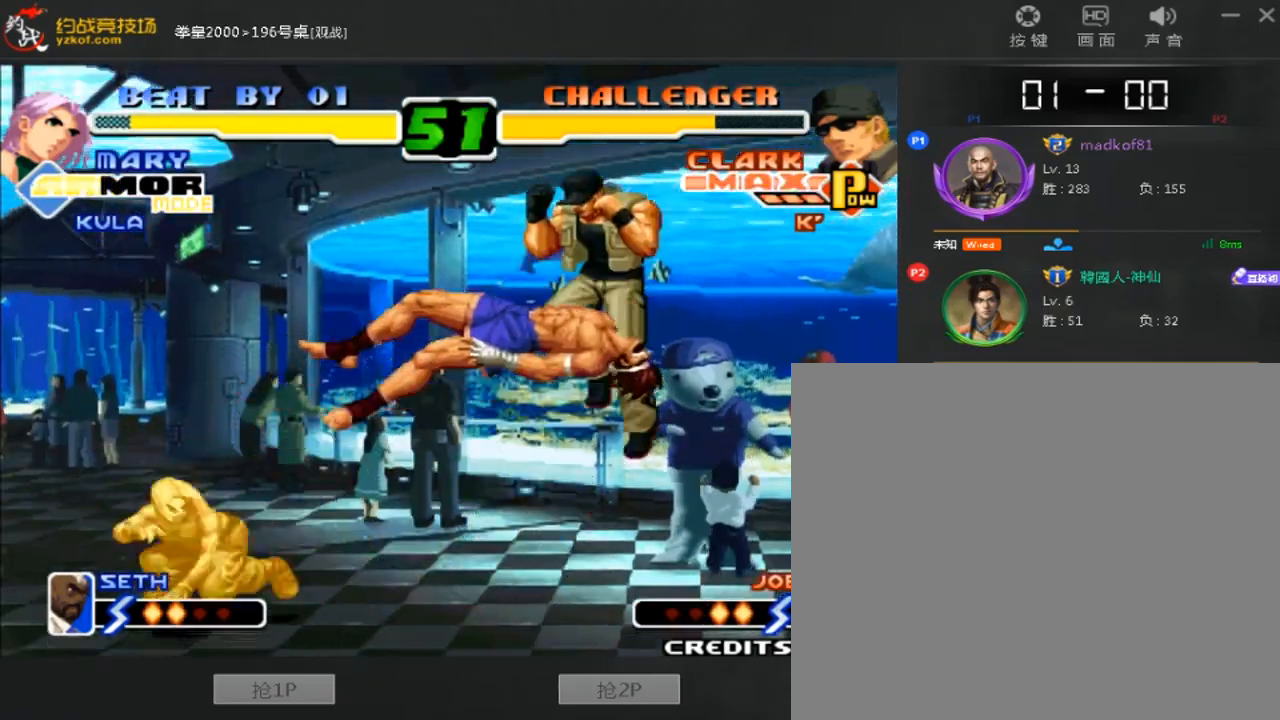
{"buttons": ["D"], "left_stick": "center", "events": [[40, "left_stick", "right"], [160, "left_stick", "down-left"], [320, "D", "down"], [520, "left_stick", "center"]]}
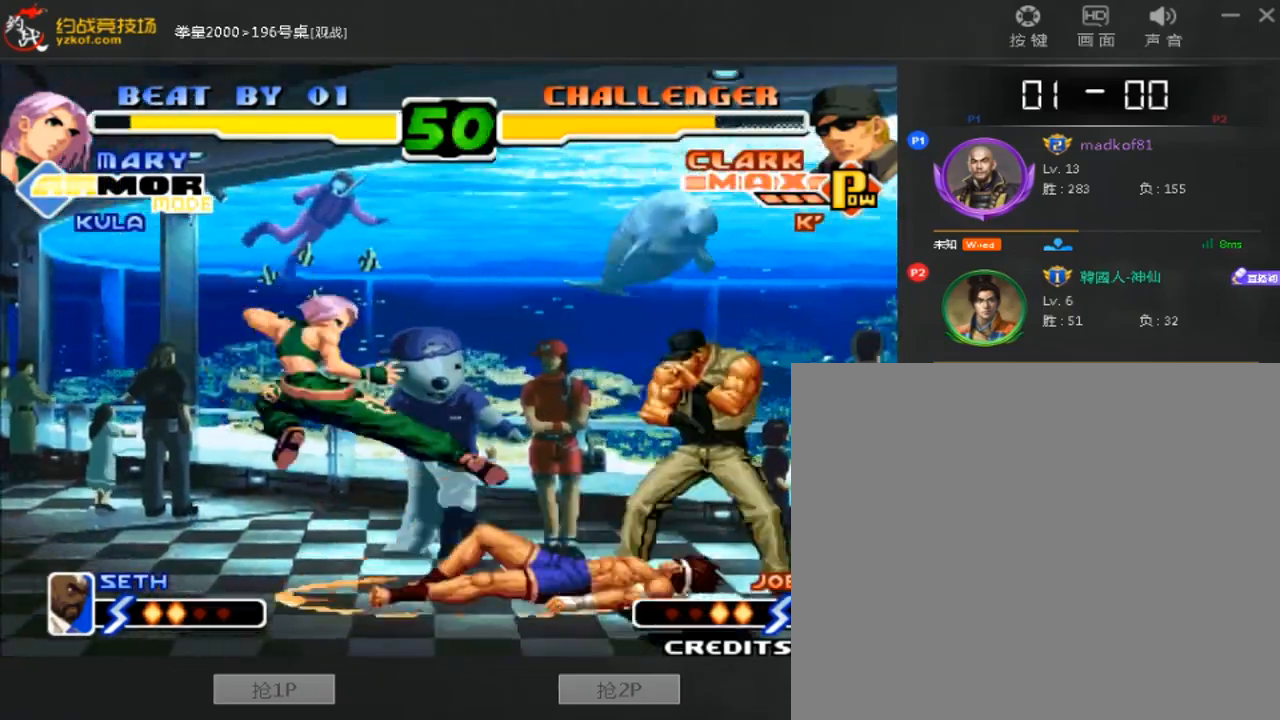
{"buttons": [], "left_stick": "down-left", "events": [[40, "D", "up"], [80, "left_stick", "right"], [200, "left_stick", "down-left"], [240, "D", "down"], [360, "D", "up"]]}
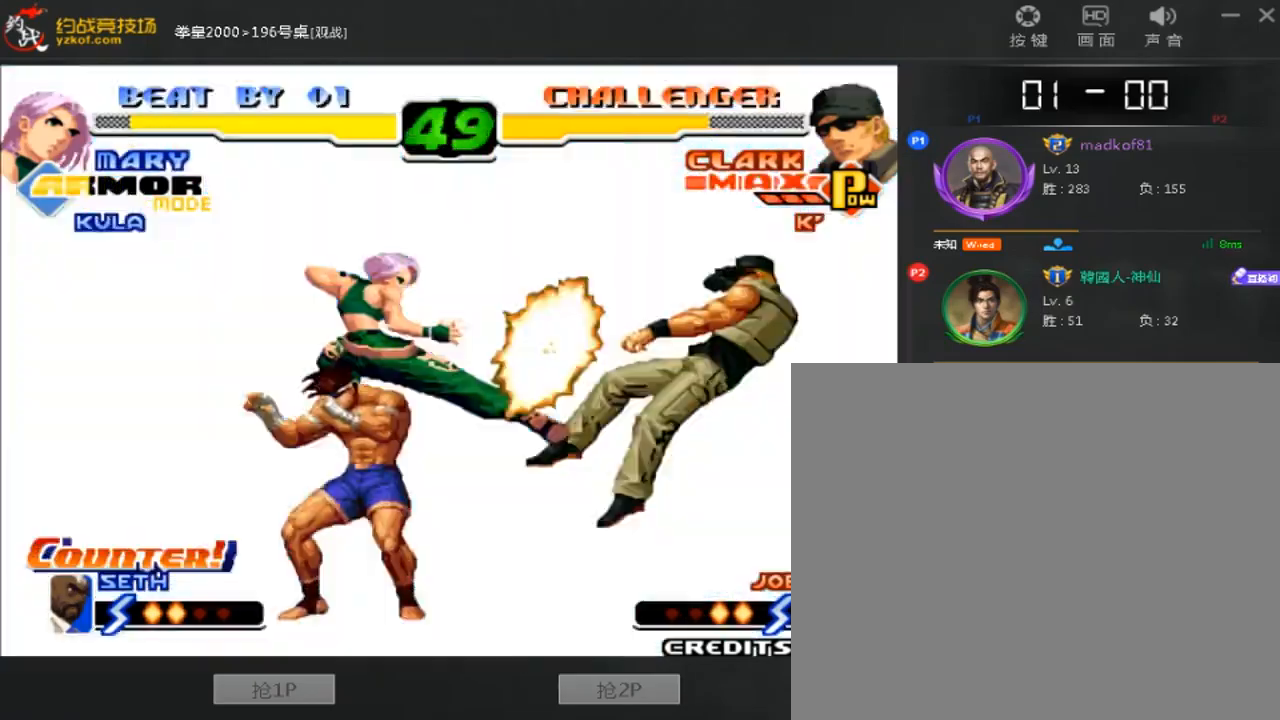
{"buttons": [], "left_stick": "down-left", "events": [[320, "left_stick", "down"], [480, "left_stick", "down-left"]]}
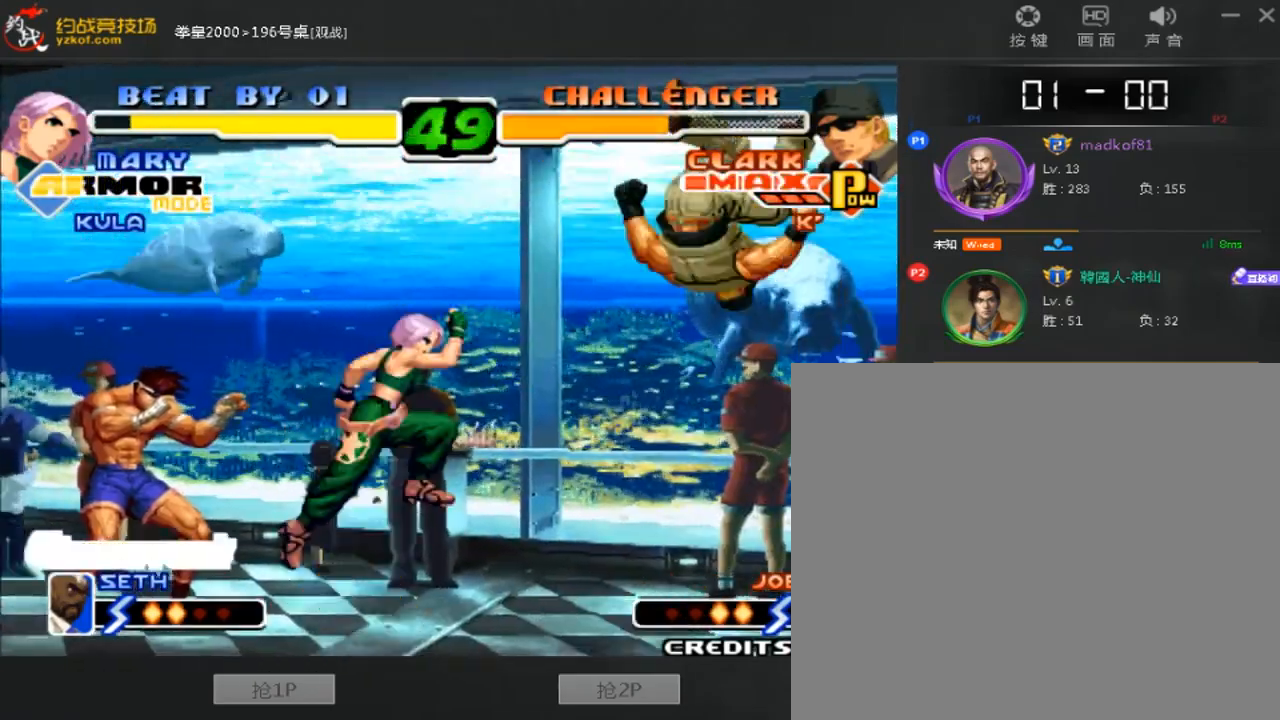
{"buttons": [], "left_stick": "down-left", "events": [[80, "D", "down"], [360, "D", "up"]]}
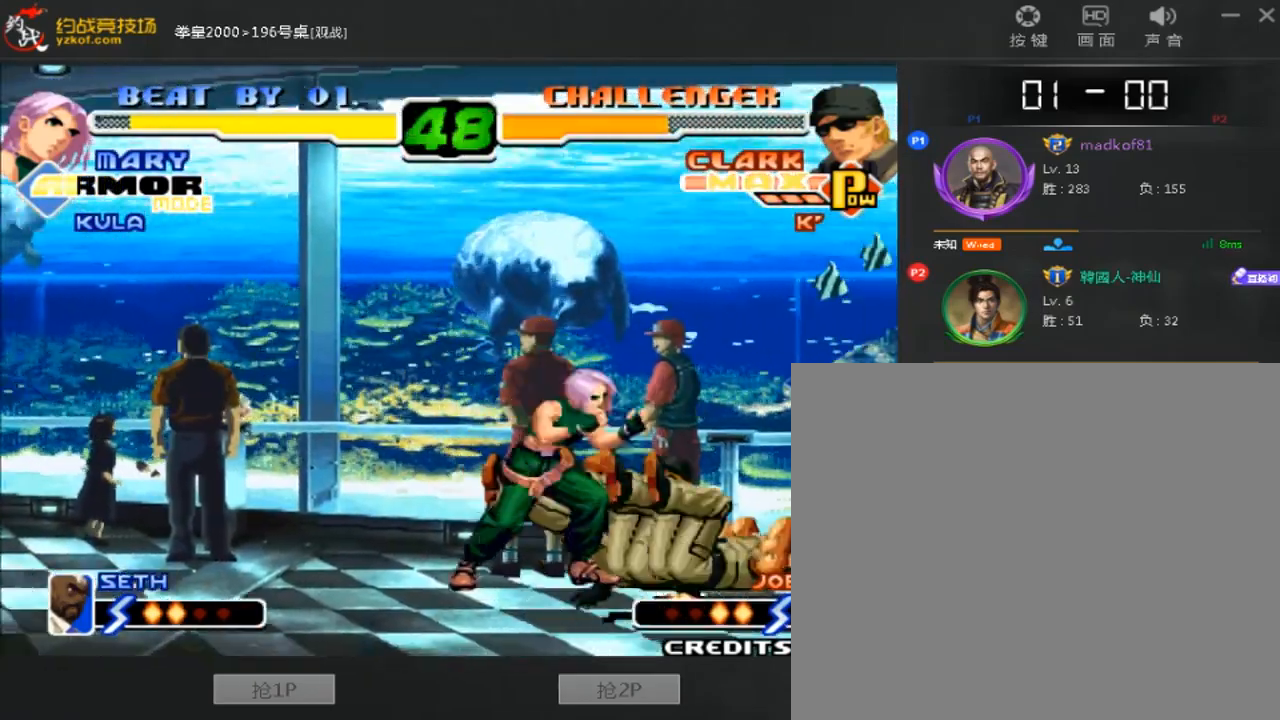
{"buttons": [], "left_stick": "down-left"}
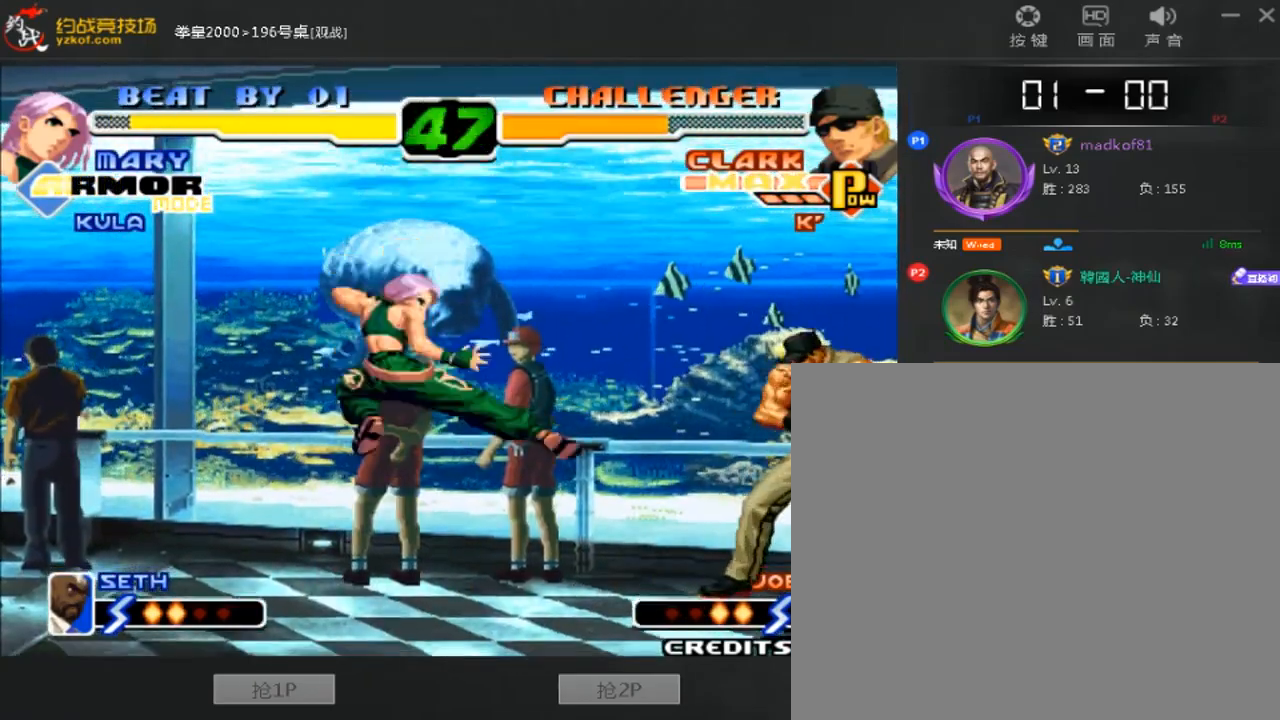
{"buttons": [], "left_stick": "down-left", "events": [[80, "left_stick", "right"], [280, "B", "down"], [280, "left_stick", "down-left"], [400, "B", "up"]]}
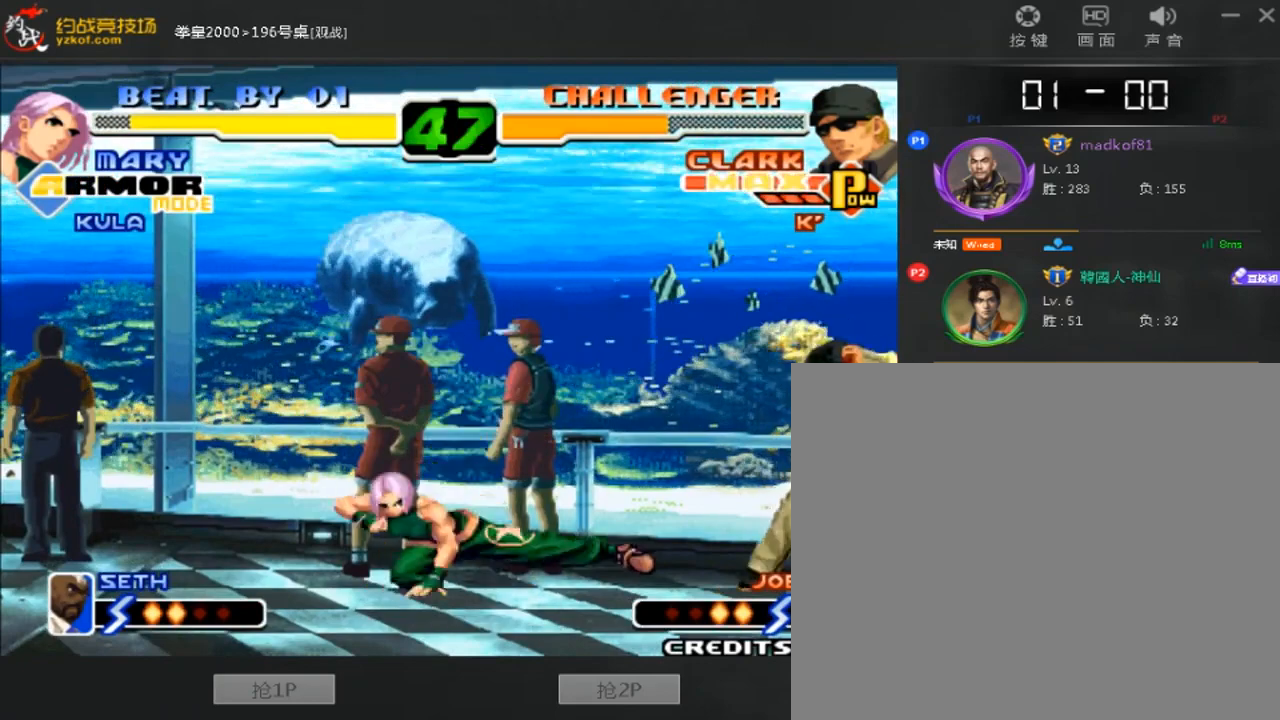
{"buttons": [], "left_stick": "down-left", "events": [[320, "left_stick", "right"], [400, "left_stick", "down-left"]]}
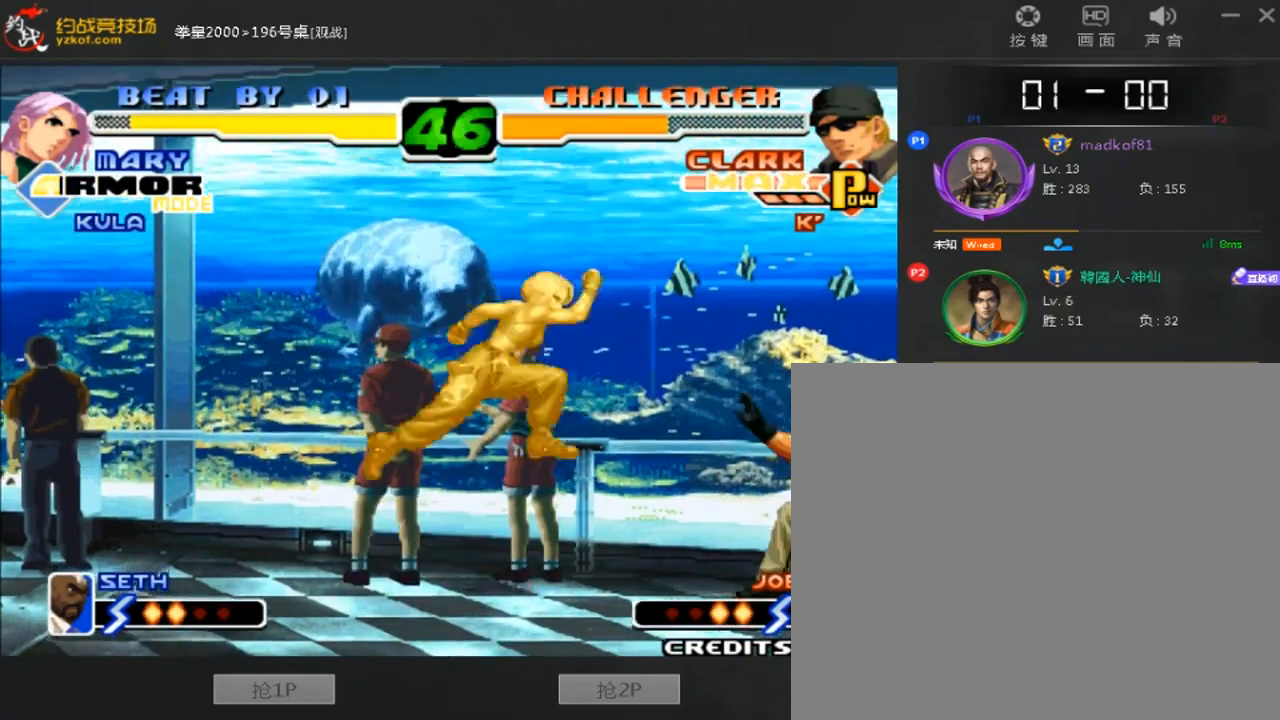
{"buttons": ["B"], "left_stick": "down-left", "events": [[480, "B", "down"]]}
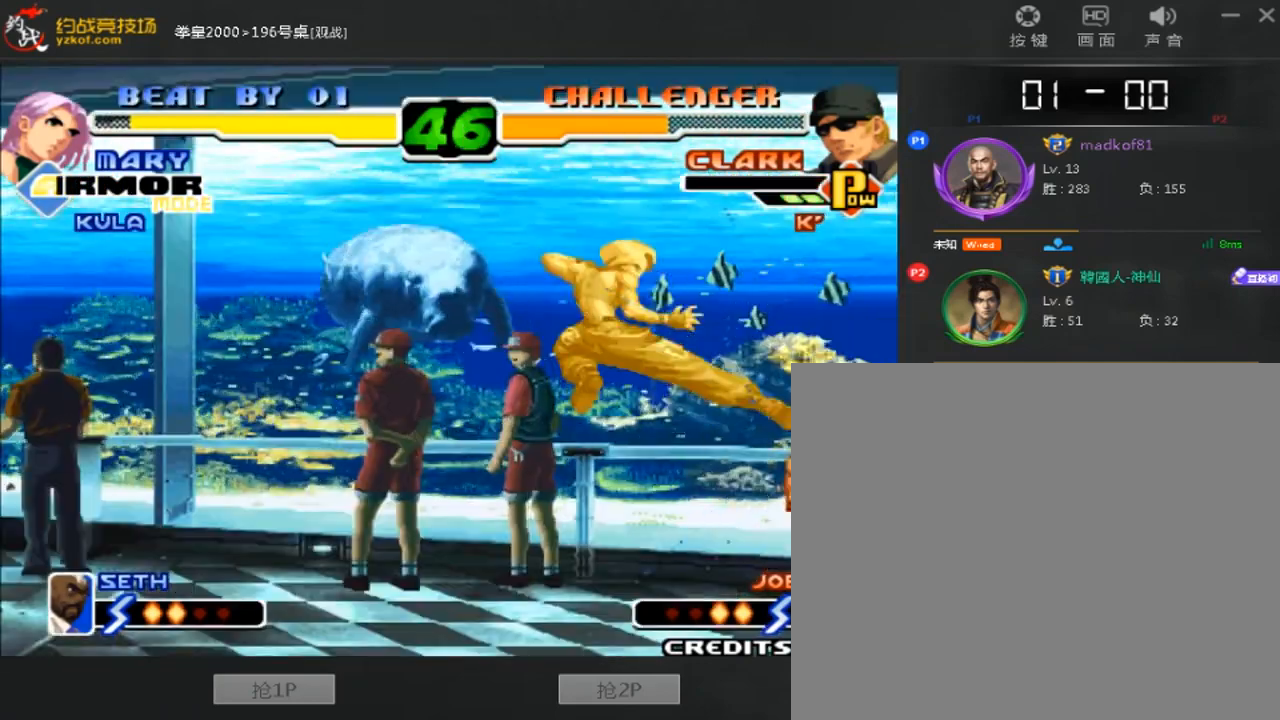
{"buttons": [], "left_stick": "down-right", "events": [[80, "B", "up"], [240, "left_stick", "left"], [400, "left_stick", "down-right"]]}
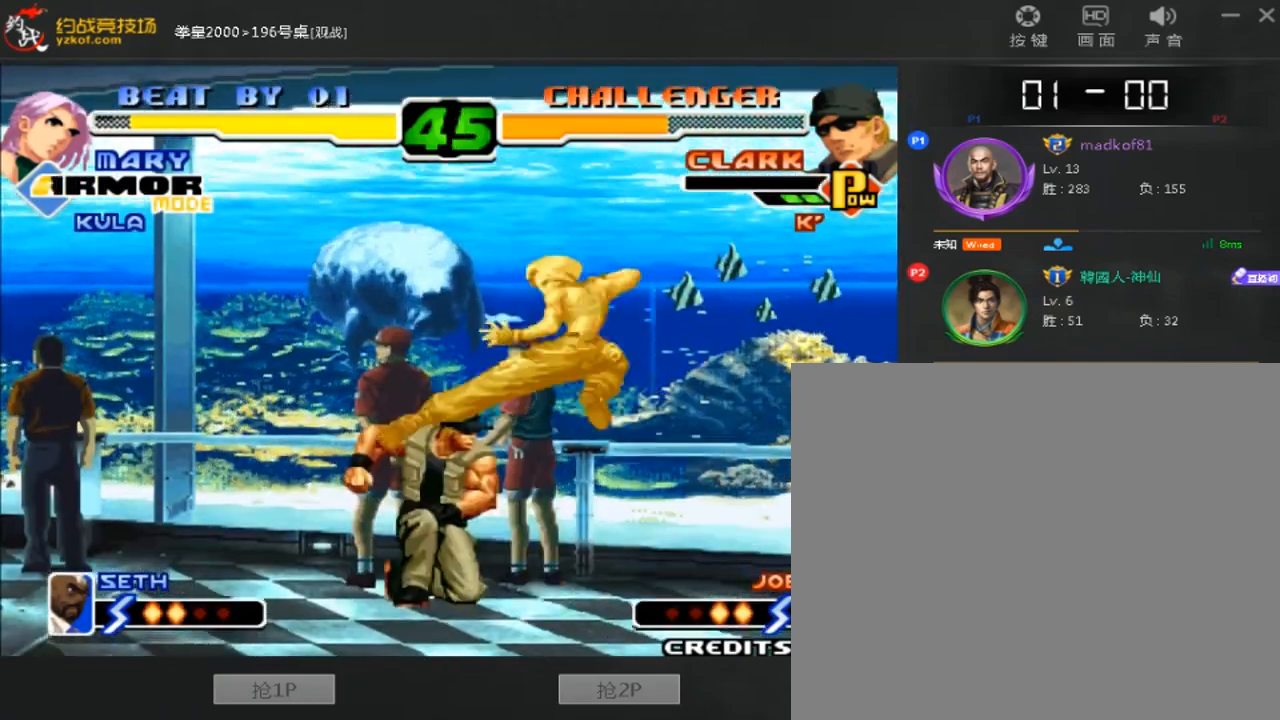
{"buttons": [], "left_stick": "down-left", "events": [[40, "D", "down"], [200, "D", "up"], [360, "B", "down"], [400, "left_stick", "down-left"], [440, "B", "up"]]}
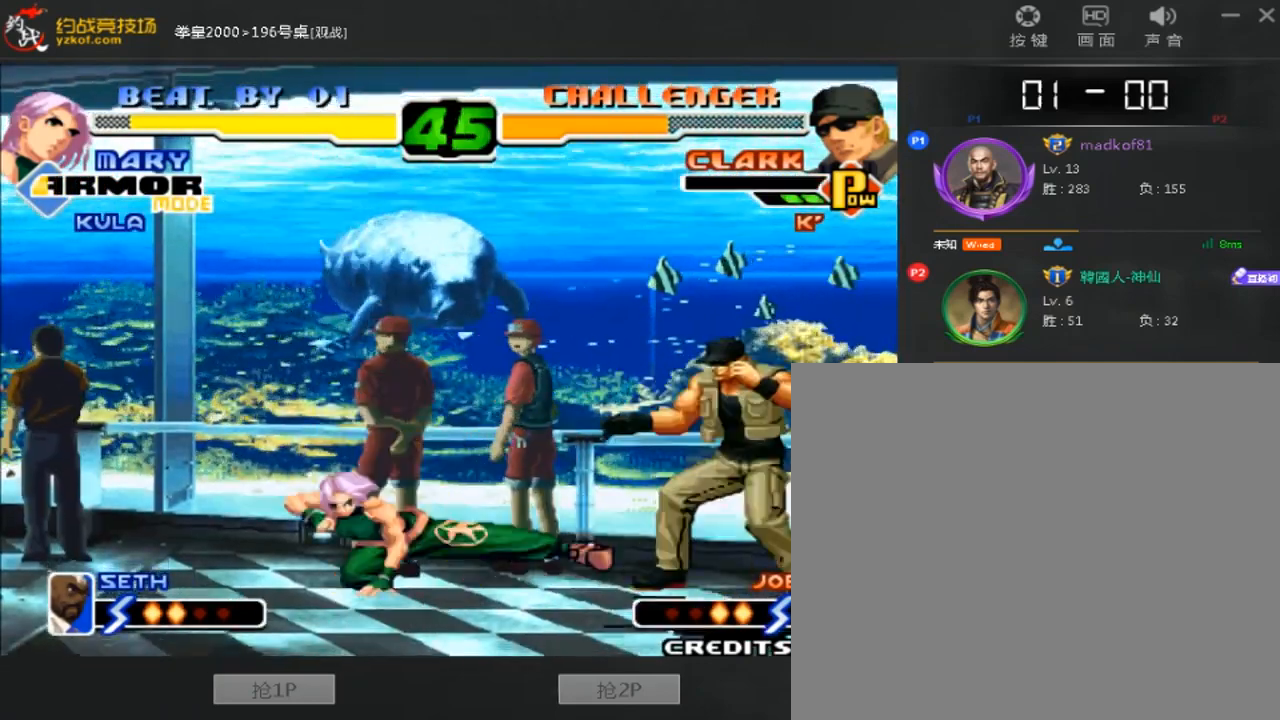
{"buttons": [], "left_stick": "down-left", "events": [[360, "left_stick", "right"], [440, "left_stick", "down-left"]]}
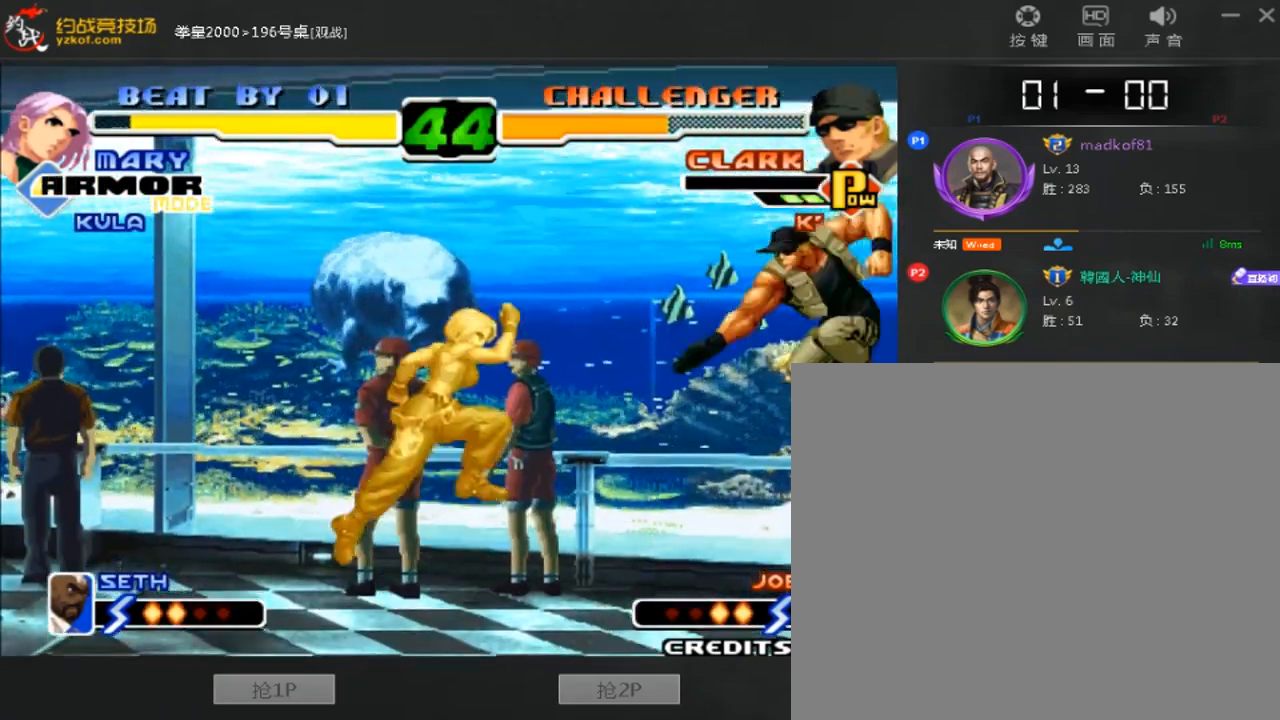
{"buttons": [], "left_stick": "right", "events": [[80, "D", "down"], [440, "D", "up"], [480, "left_stick", "right"]]}
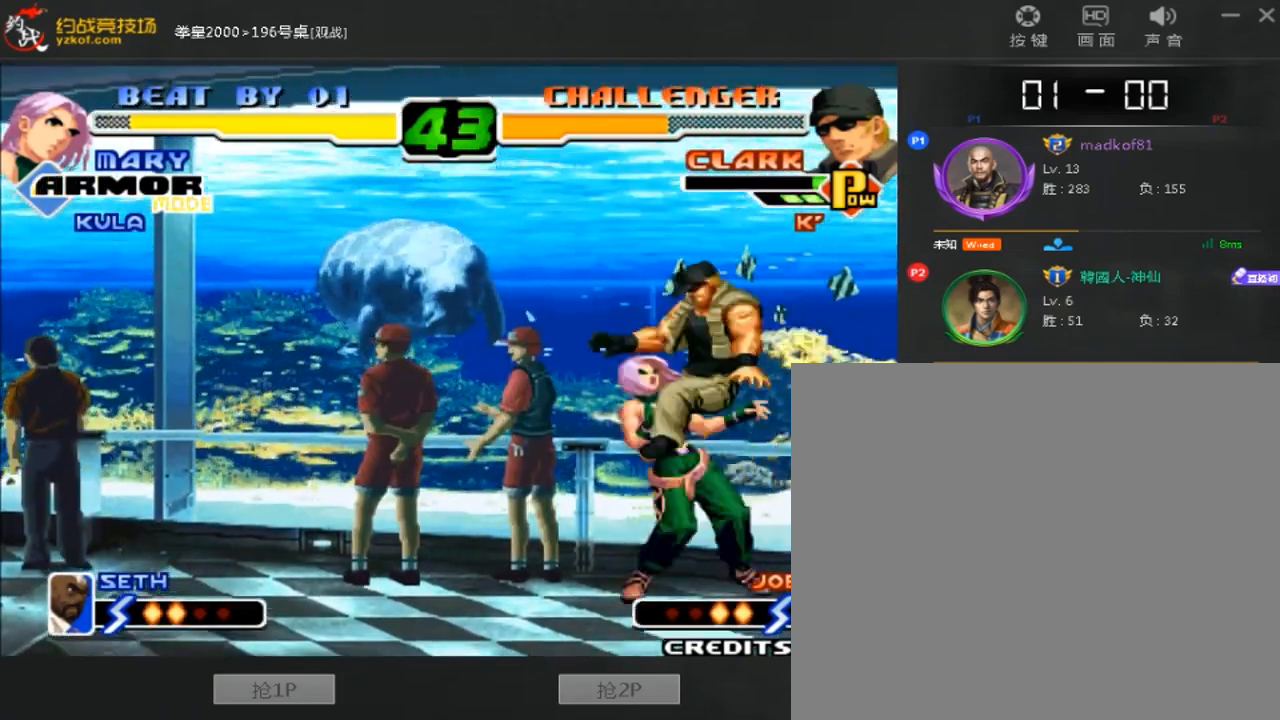
{"buttons": ["A", "B"], "left_stick": "right", "events": [[40, "left_stick", "center"], [160, "left_stick", "down-left"], [200, "D", "down"], [280, "D", "up"], [440, "A", "down"], [440, "B", "down"], [440, "left_stick", "center"], [520, "left_stick", "right"]]}
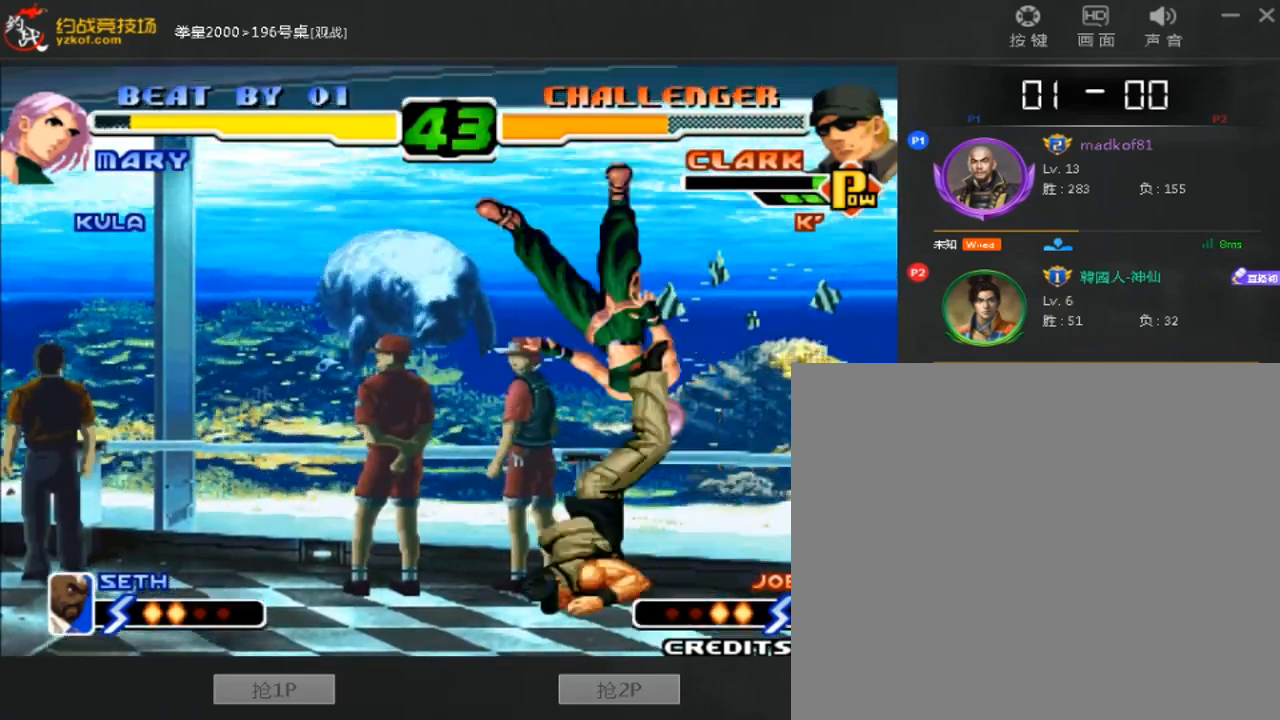
{"buttons": ["B"], "left_stick": "down-right", "events": [[40, "left_stick", "down-right"], [240, "A", "up"]]}
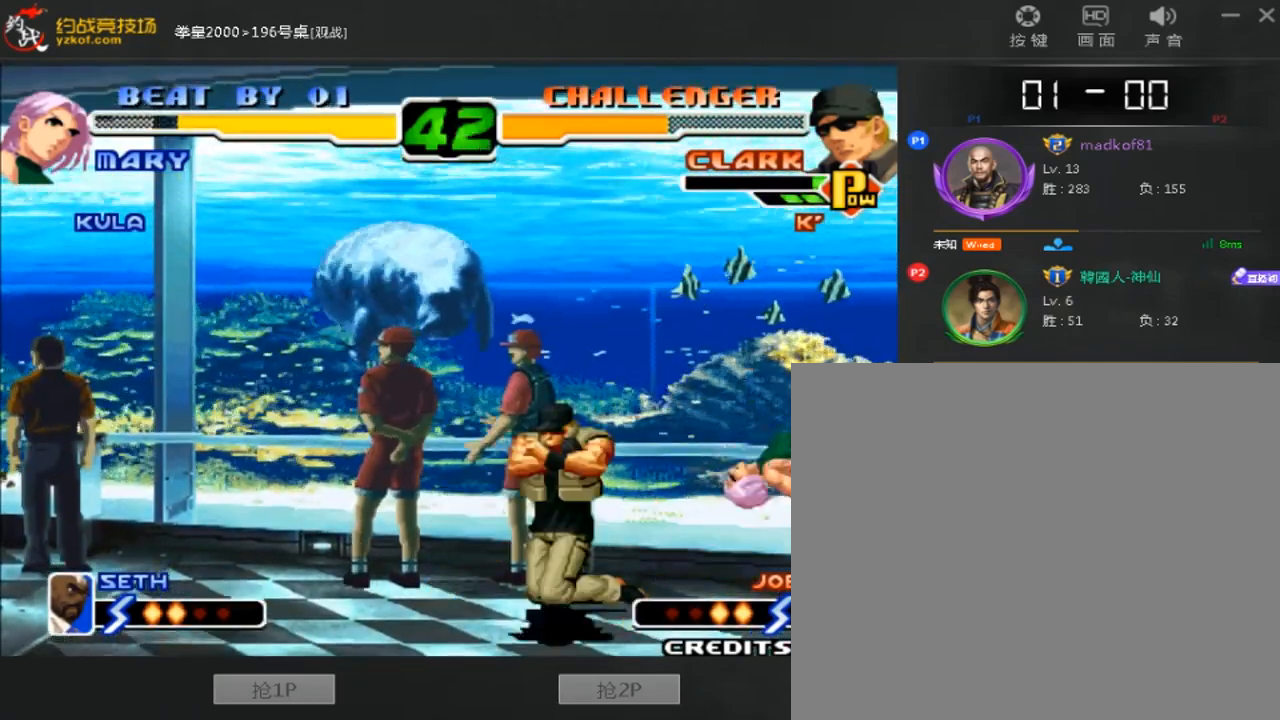
{"buttons": ["A", "B"], "left_stick": "down-right", "events": [[80, "B", "up"], [160, "B", "down"], [240, "A", "down"]]}
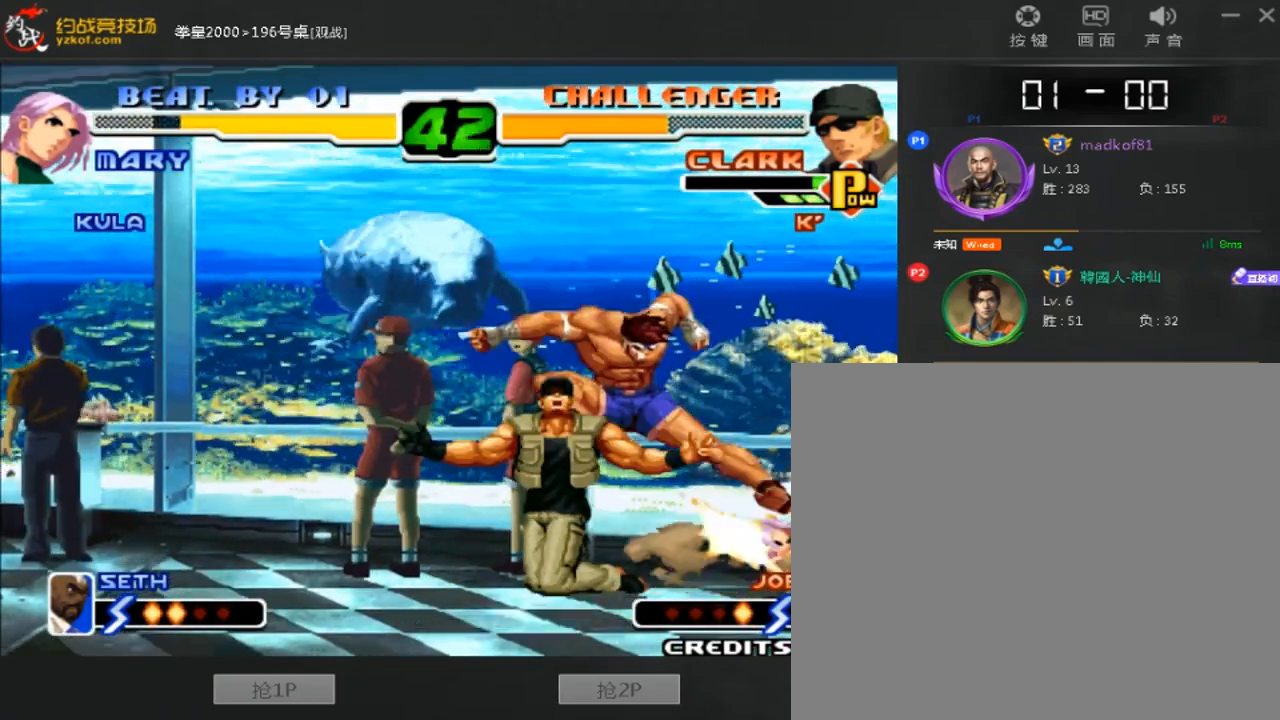
{"buttons": [], "left_stick": "down-right", "events": [[320, "left_stick", "left"], [360, "A", "up"], [400, "B", "up"], [440, "left_stick", "down-right"]]}
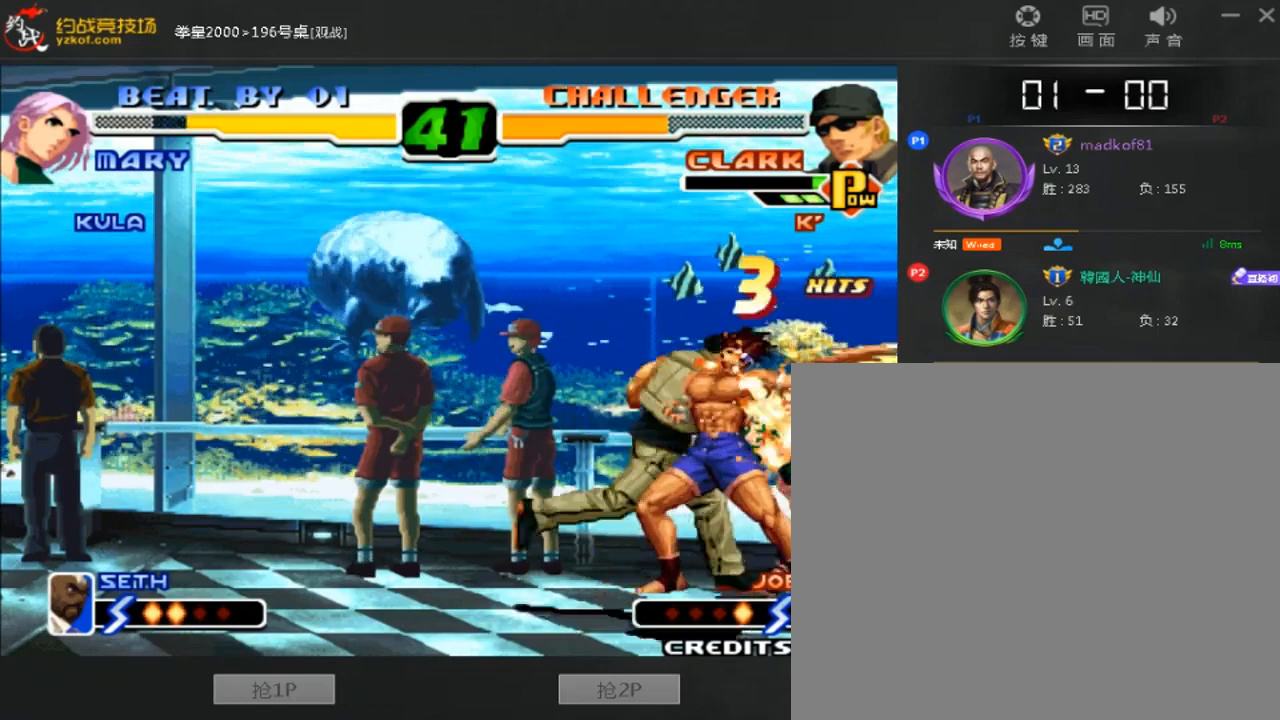
{"buttons": ["A", "B"], "left_stick": "down-right", "events": [[40, "A", "down"], [40, "B", "down"]]}
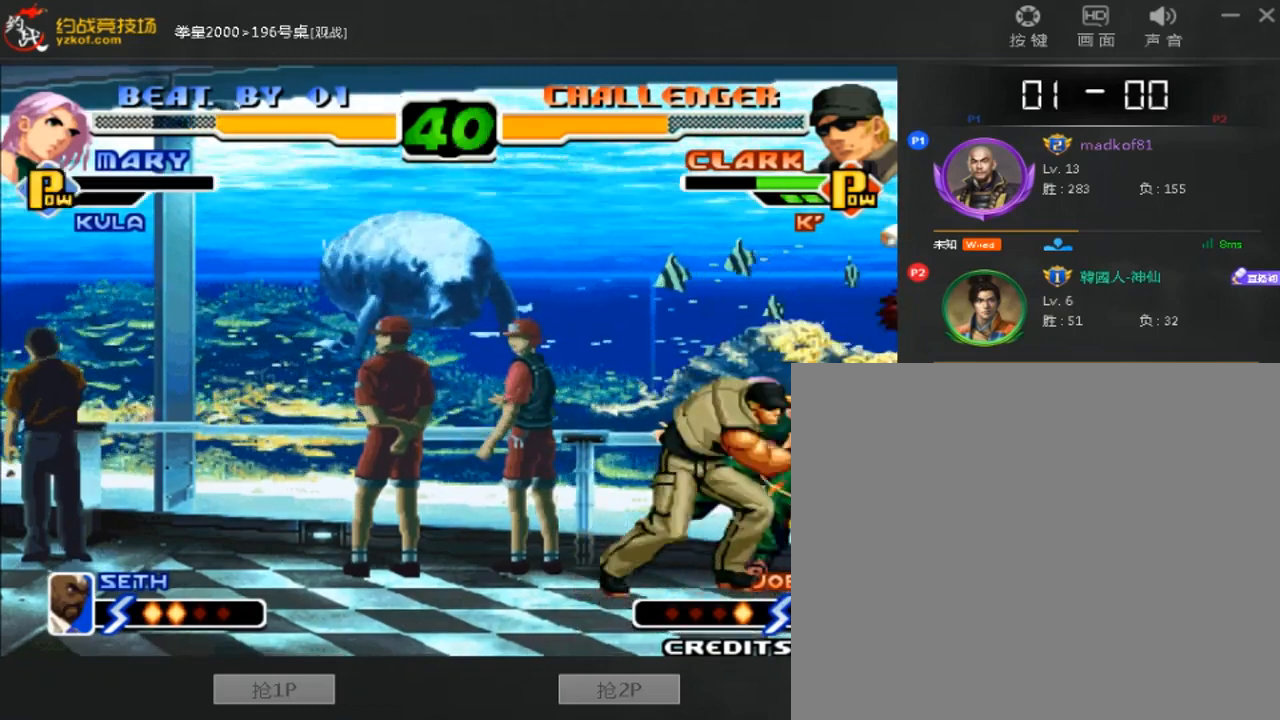
{"buttons": ["A", "B"], "left_stick": "center", "events": [[280, "left_stick", "center"]]}